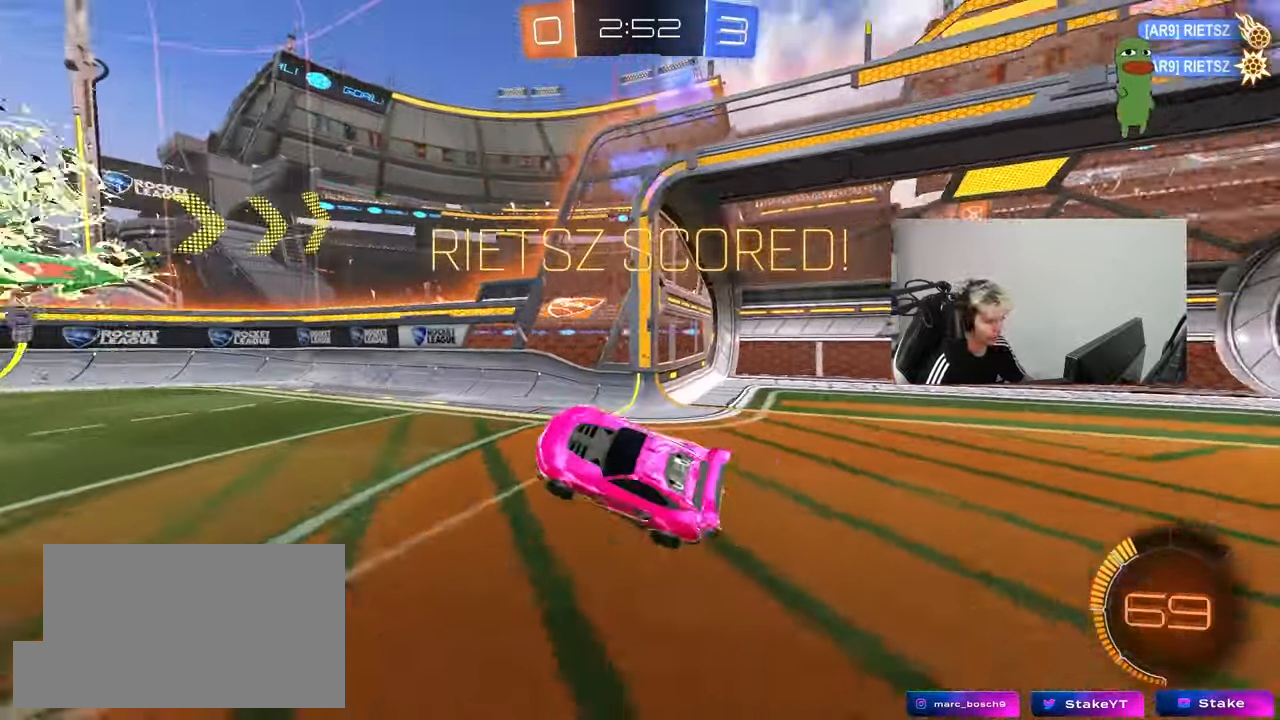
Gameplay with keyboard and mouse; each line is a JSON object with the keys and mouse buttons held at the frame after it. "events" lists presses ("down") and releases ("up") of "1", "2", "3", "4", "5", "a", "alt", "c", "caps_lock", "ctrl", "d", "e", "f", "g", "q", "r", "s", "shift", "space", "t", "v", "w", "x", "z", "mouse_left", "mouse_wheel" and "mouse_right" between this image and that frame as [ms after this image, input, new state], when the widget could be followed in between. "mouse_left", "mouse_wheel", "mouse_right" = the "left", "wheel", "right" buttons of the "mouse" list. No other keys are recorded. "wheel" means that the mouse wheel is clicked or scrolled. "mouse_move" is the direction in which the mouse moves at that frame (one of eight, or "still"), when it could be read. Not read: tab.
{"keys": ["s"], "mouse": [], "mouse_move": "still", "events": [[183, "s", "down"], [283, "d", "down"], [467, "d", "up"]]}
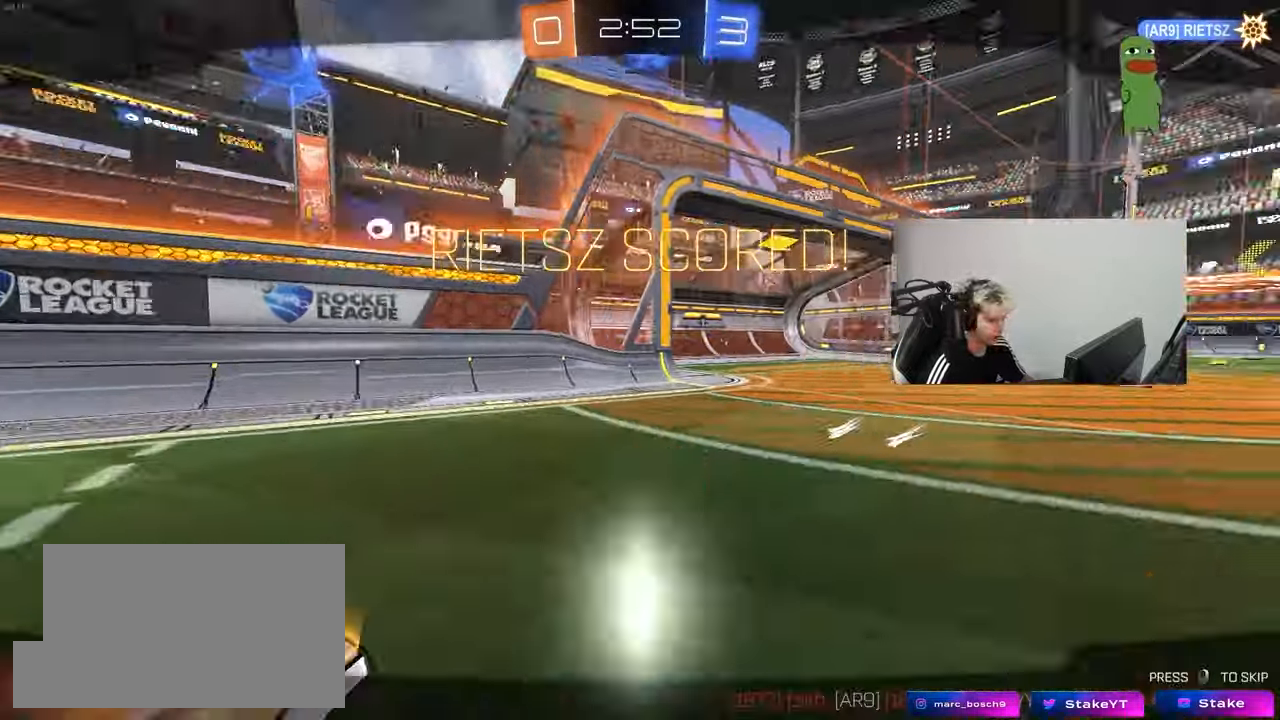
{"keys": [], "mouse": [], "mouse_move": "still", "events": [[200, "s", "up"]]}
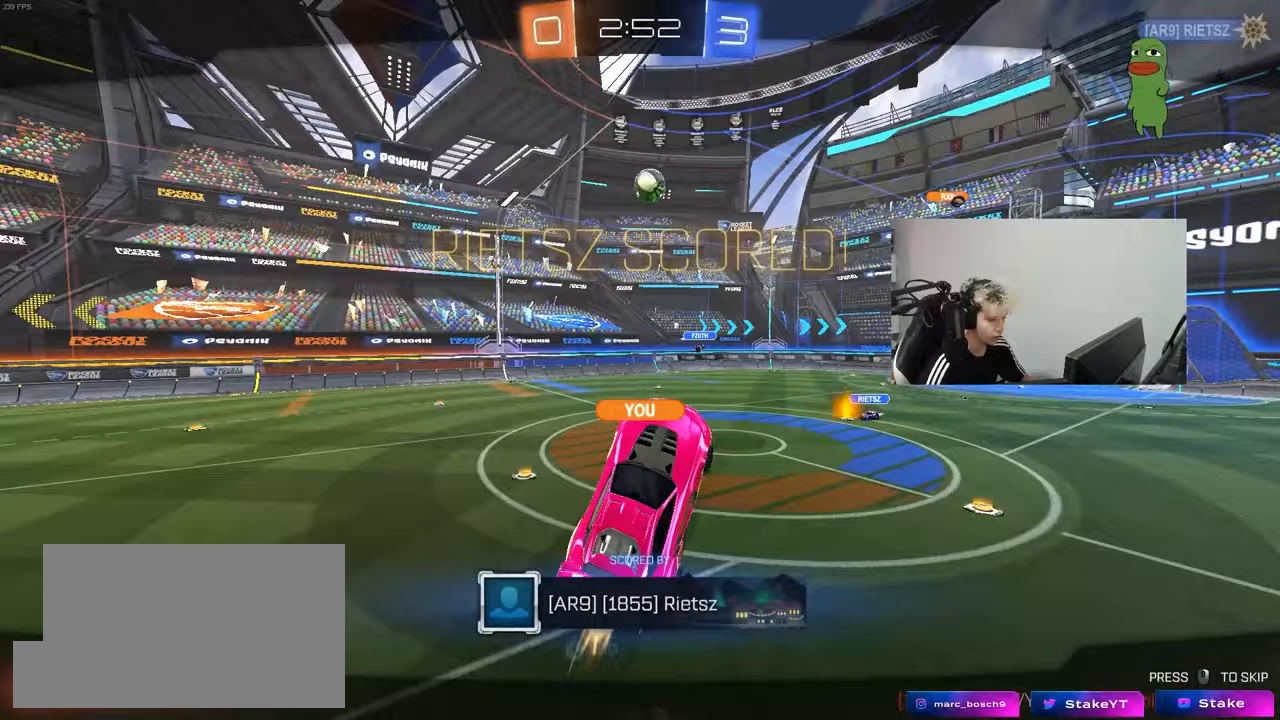
{"keys": [], "mouse": [], "mouse_move": "still", "events": []}
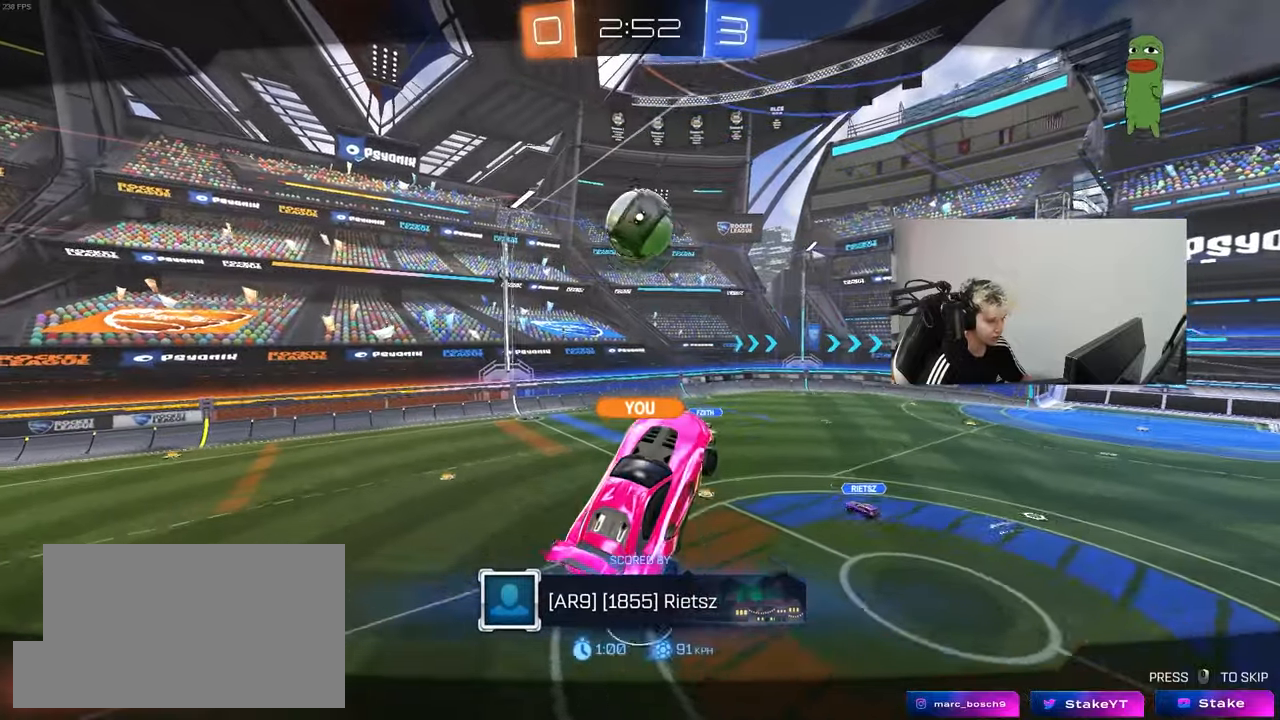
{"keys": [], "mouse": [], "mouse_move": "still", "events": []}
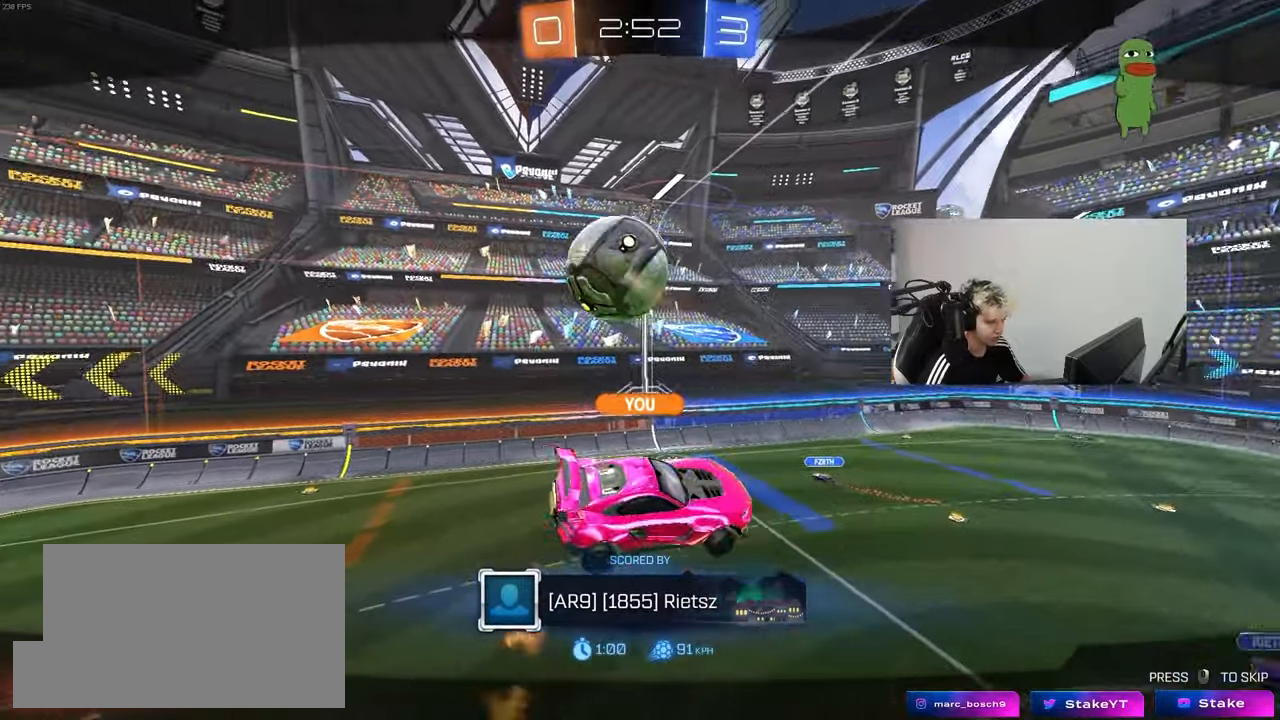
{"keys": [], "mouse": ["right"], "mouse_move": "down-left", "events": [[483, "mouse_right", "down"]]}
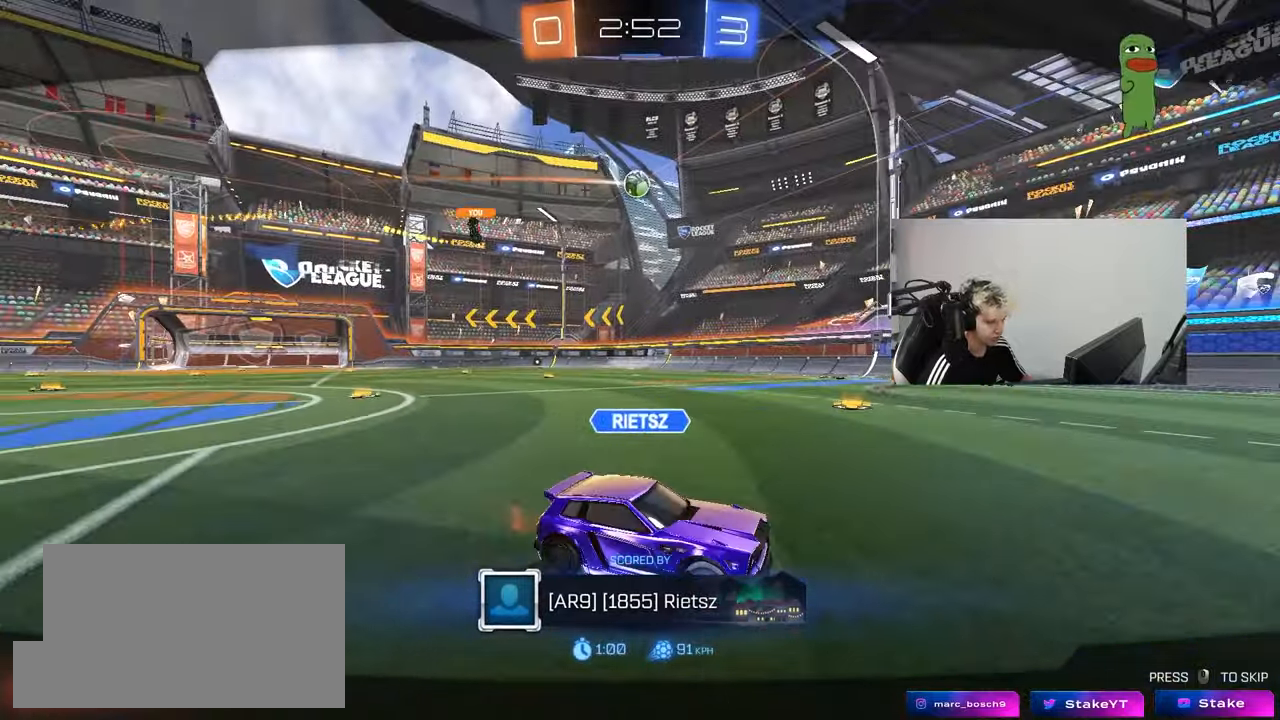
{"keys": [], "mouse": ["right"], "mouse_move": "down-left", "events": [[133, "mouse_right", "up"], [167, "mouse_right", "down"], [367, "mouse_right", "up"], [400, "mouse_right", "down"]]}
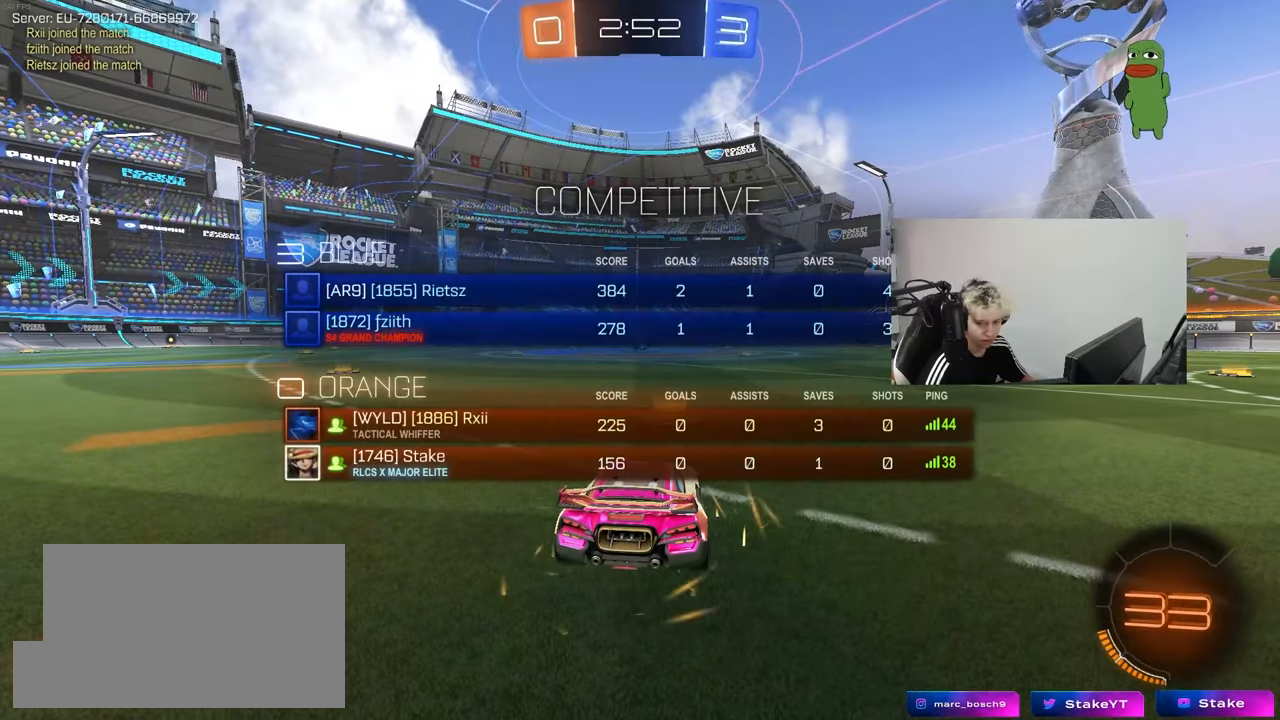
{"keys": [], "mouse": [], "mouse_move": "still", "events": [[133, "mouse_right", "up"], [183, "mouse_right", "down"], [467, "mouse_right", "up"]]}
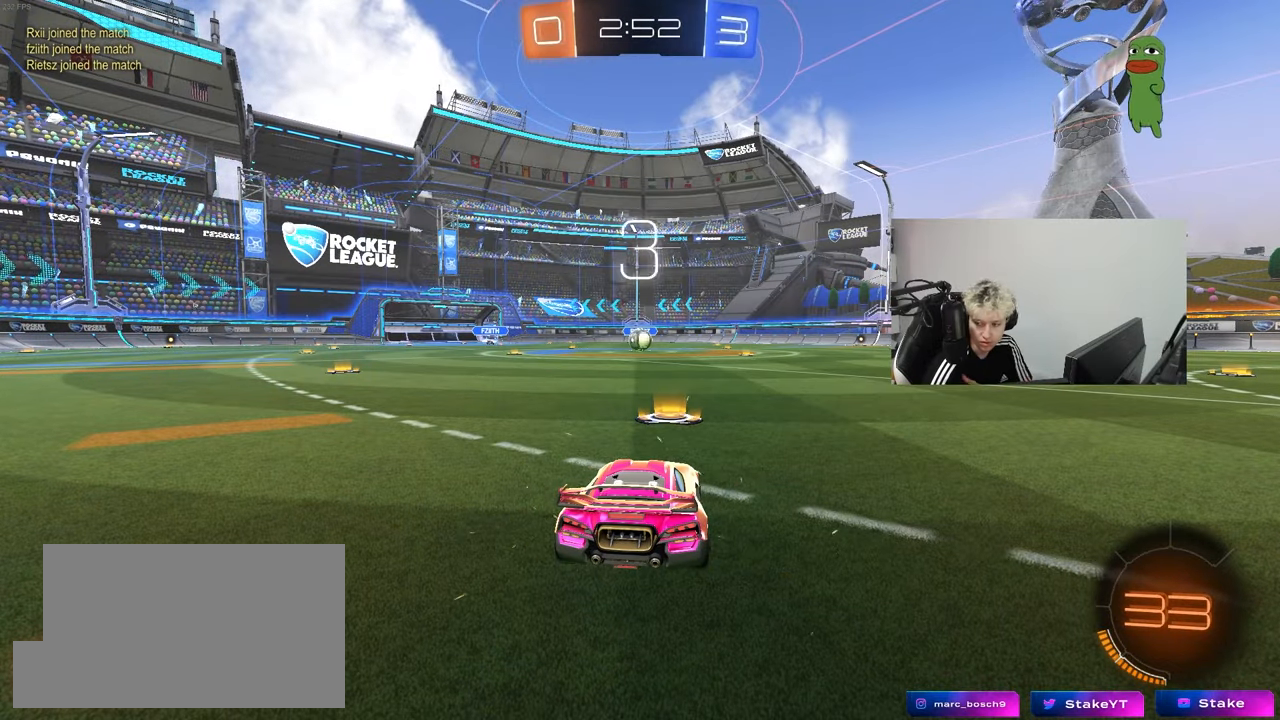
{"keys": [], "mouse": [], "mouse_move": "still", "events": []}
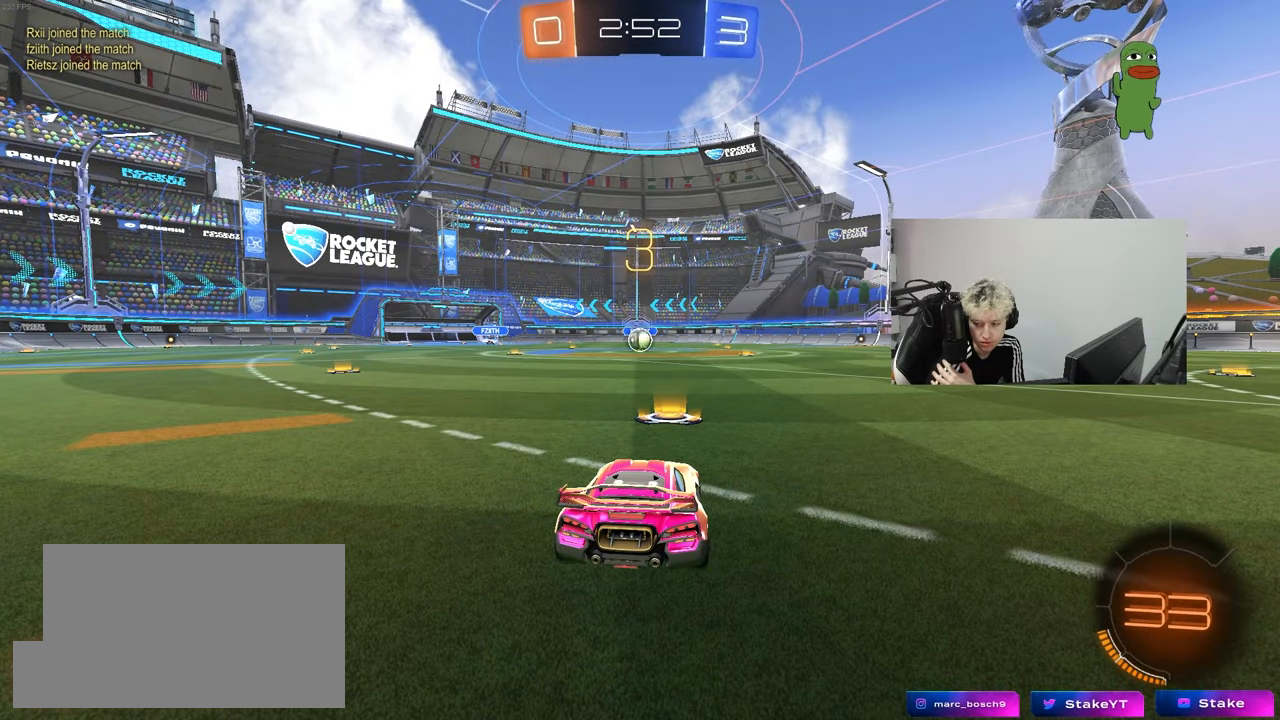
{"keys": [], "mouse": [], "mouse_move": "still", "events": []}
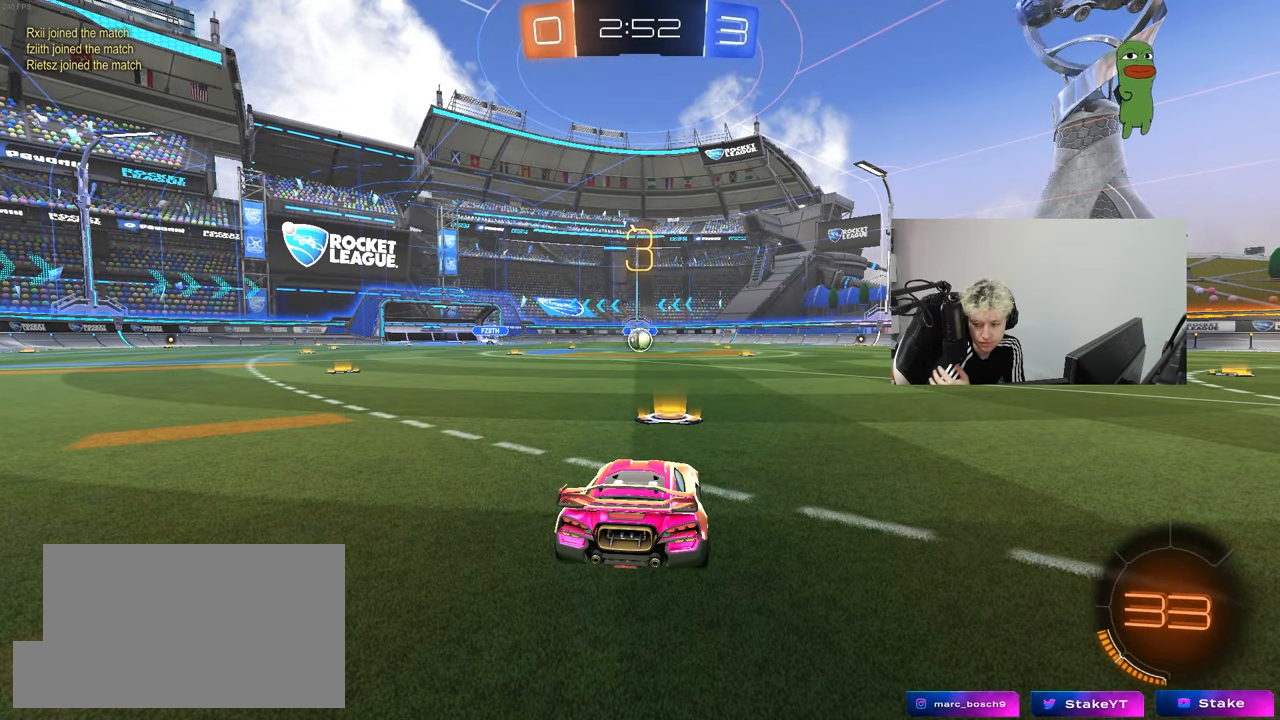
{"keys": [], "mouse": [], "mouse_move": "up", "events": [[283, "mouse_left", "down"], [417, "mouse_left", "up"]]}
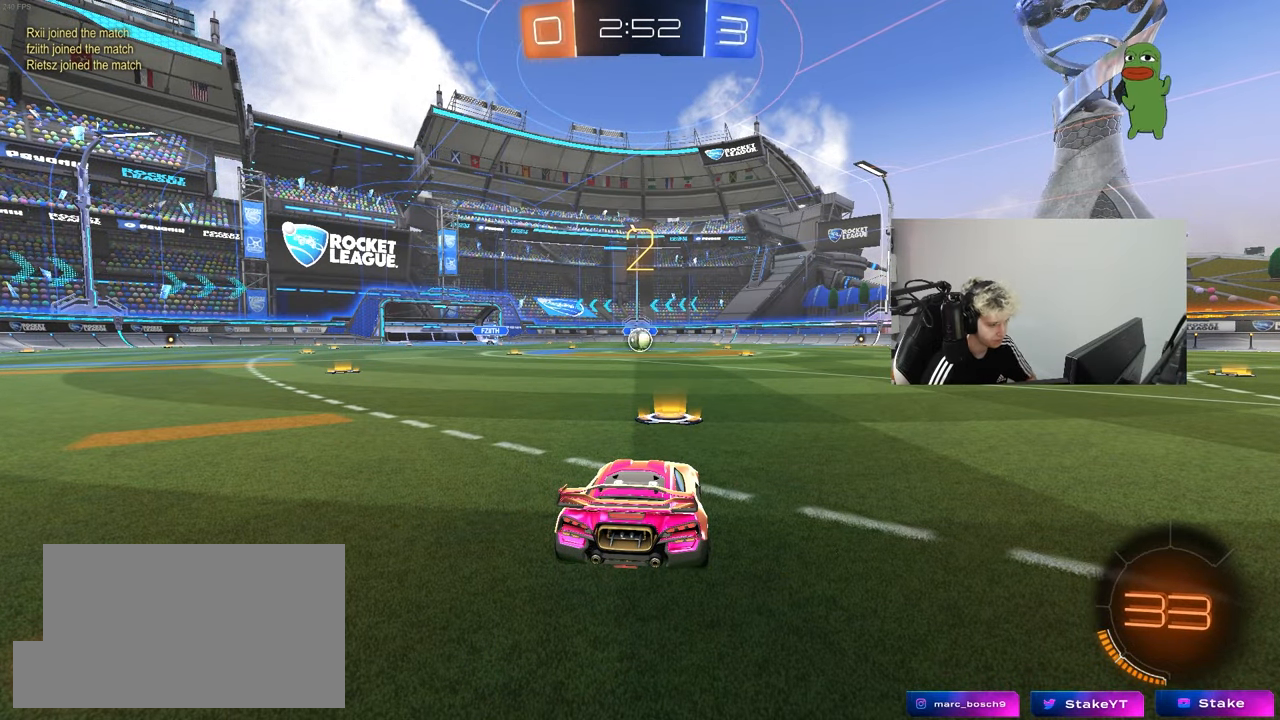
{"keys": ["space"], "mouse": ["left"], "mouse_move": "right", "events": [[17, "mouse_left", "down"], [200, "space", "down"], [350, "space", "up"], [433, "space", "down"]]}
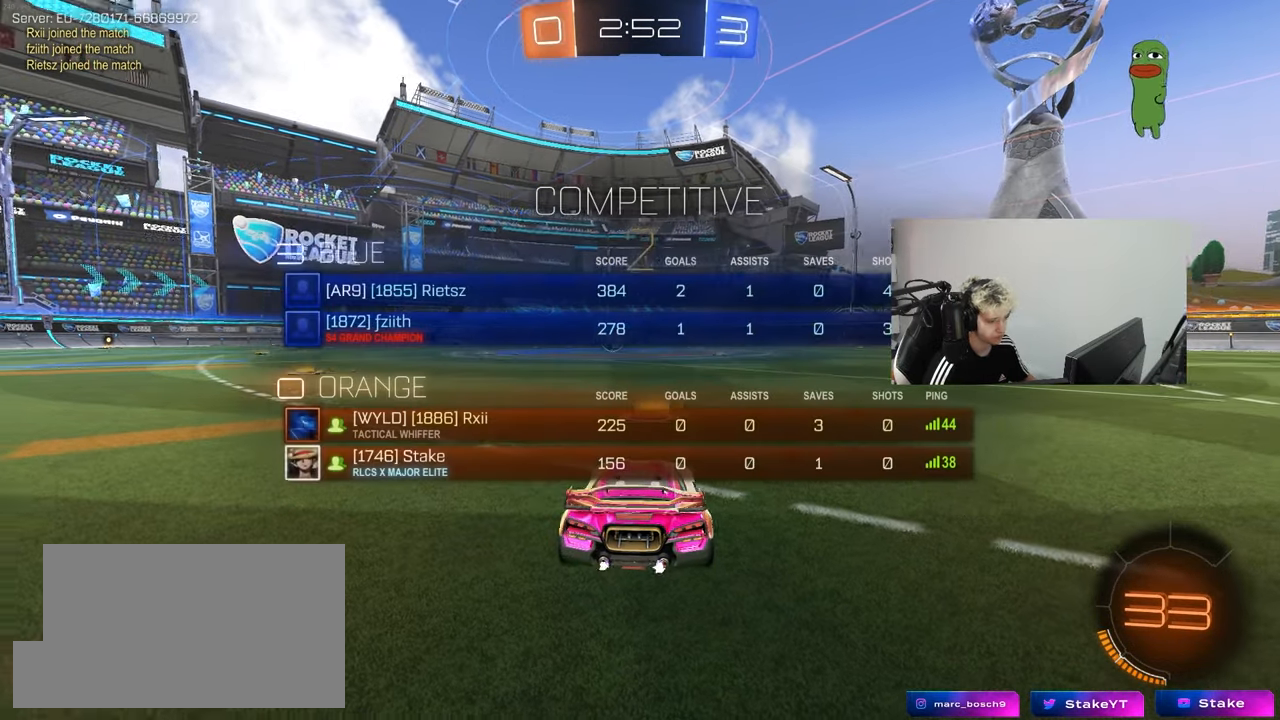
{"keys": ["w"], "mouse": ["left"], "mouse_move": "left", "events": [[83, "space", "up"], [167, "w", "down"]]}
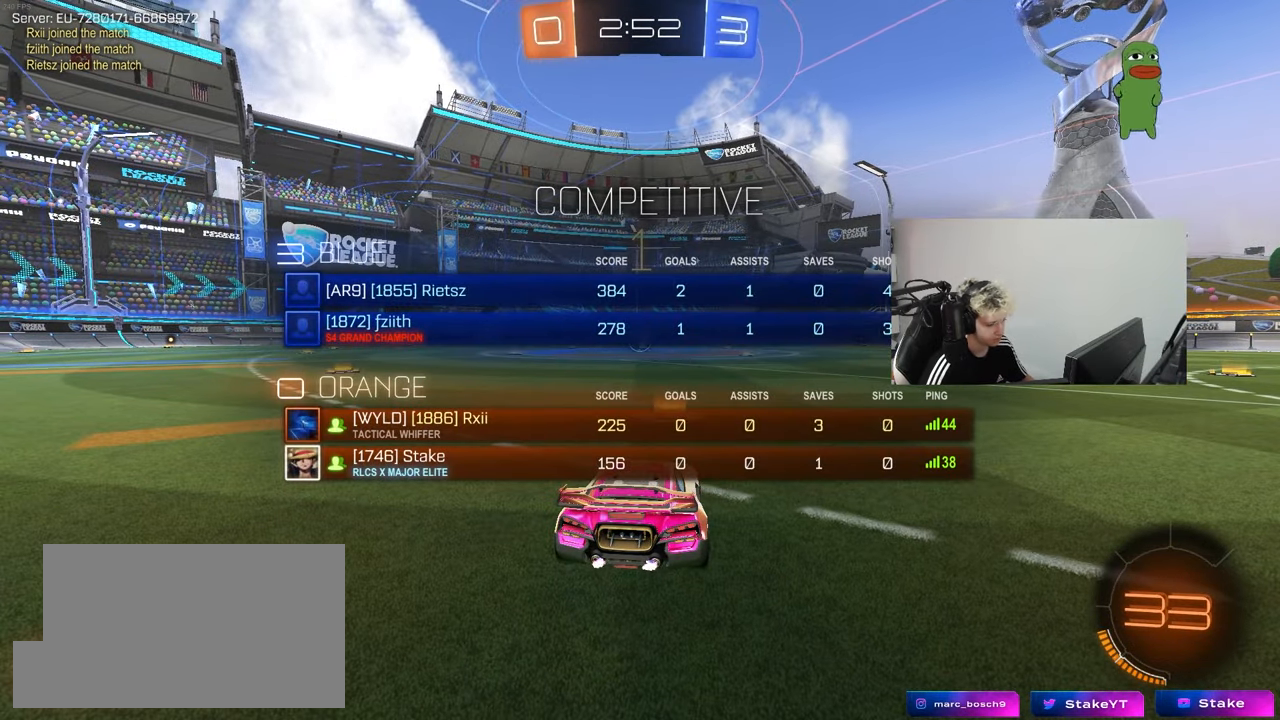
{"keys": ["w"], "mouse": ["left"], "mouse_move": "still", "events": []}
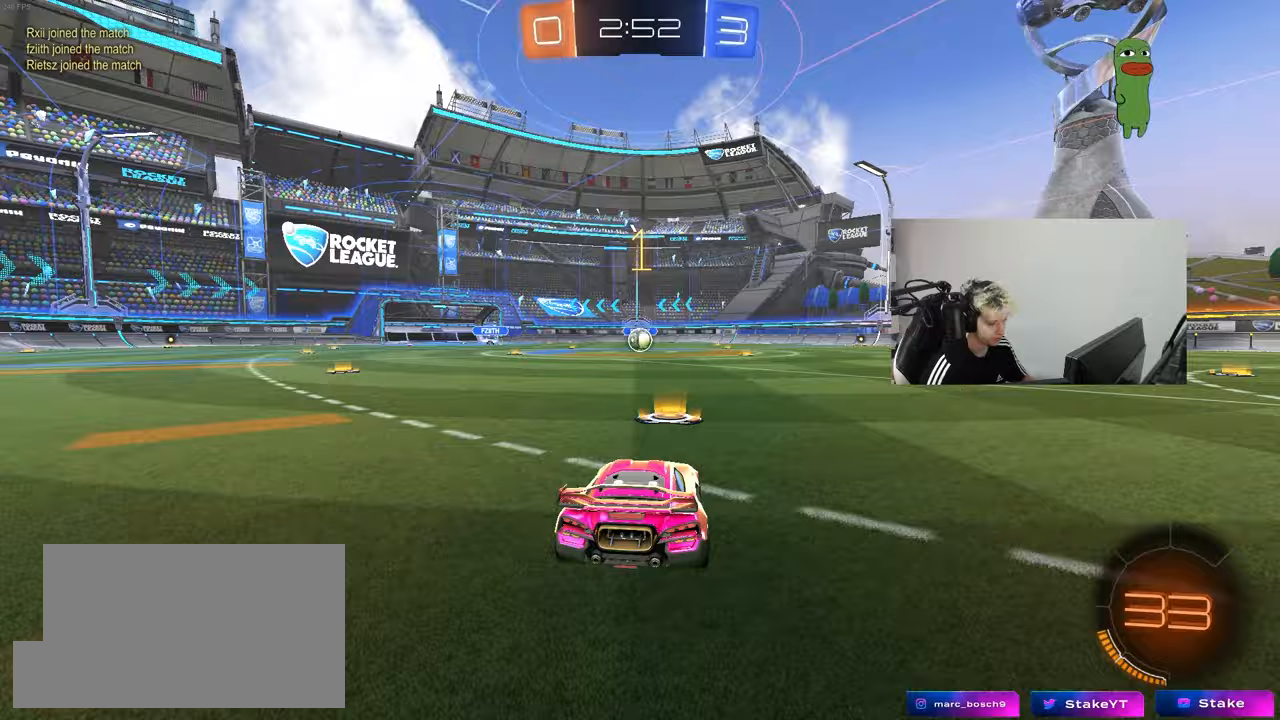
{"keys": ["a", "shift", "w"], "mouse": ["left", "right"], "mouse_move": "still", "events": [[350, "d", "down"], [350, "mouse_right", "down"], [400, "d", "up"], [433, "a", "down"], [433, "mouse_right", "up"], [483, "mouse_right", "down"], [483, "shift", "down"]]}
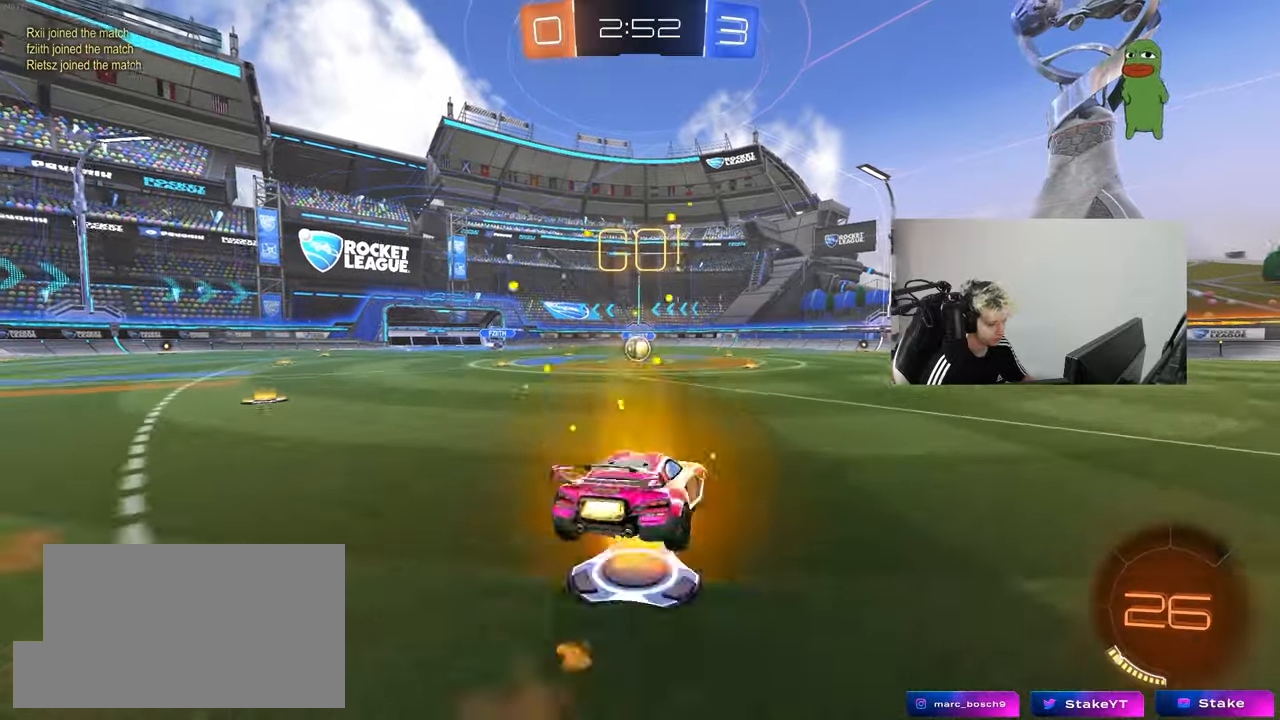
{"keys": ["a", "shift"], "mouse": ["left"], "mouse_move": "still", "events": [[33, "s", "down"], [33, "w", "up"], [133, "mouse_right", "up"], [450, "s", "up"]]}
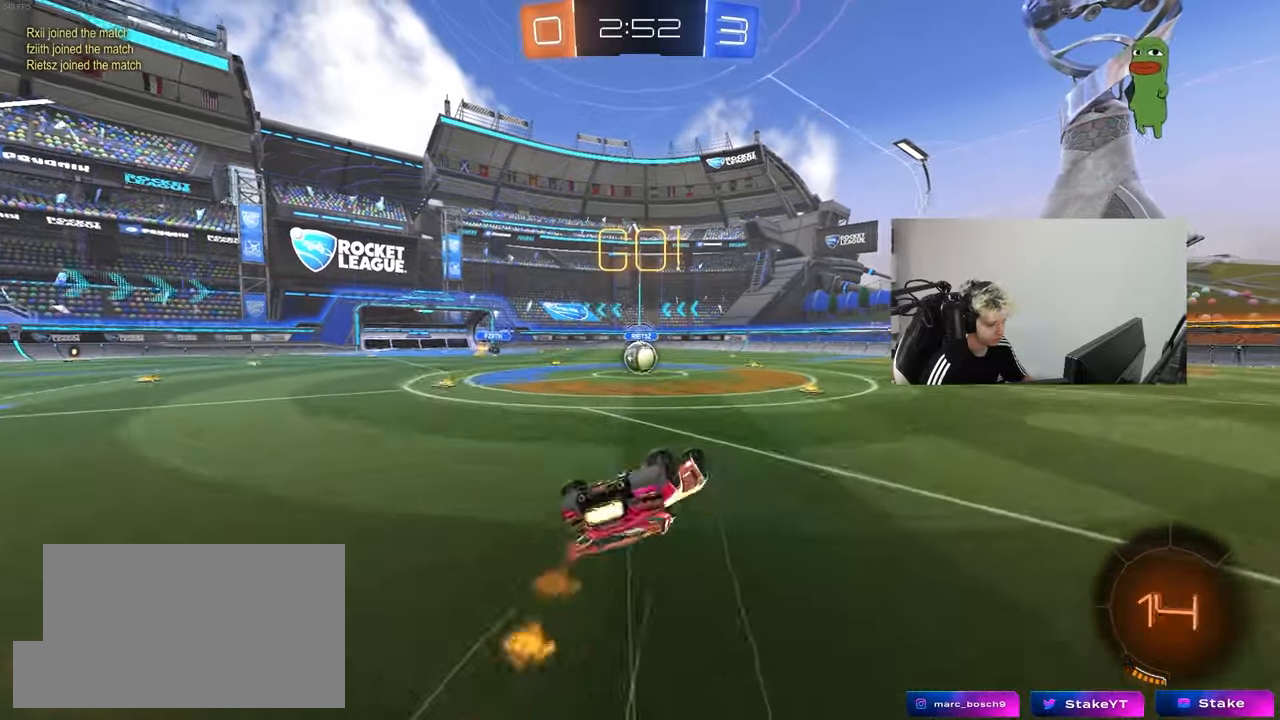
{"keys": [], "mouse": [], "mouse_move": "still", "events": [[100, "s", "down"], [283, "shift", "up"], [333, "mouse_left", "up"], [333, "s", "up"], [383, "a", "up"]]}
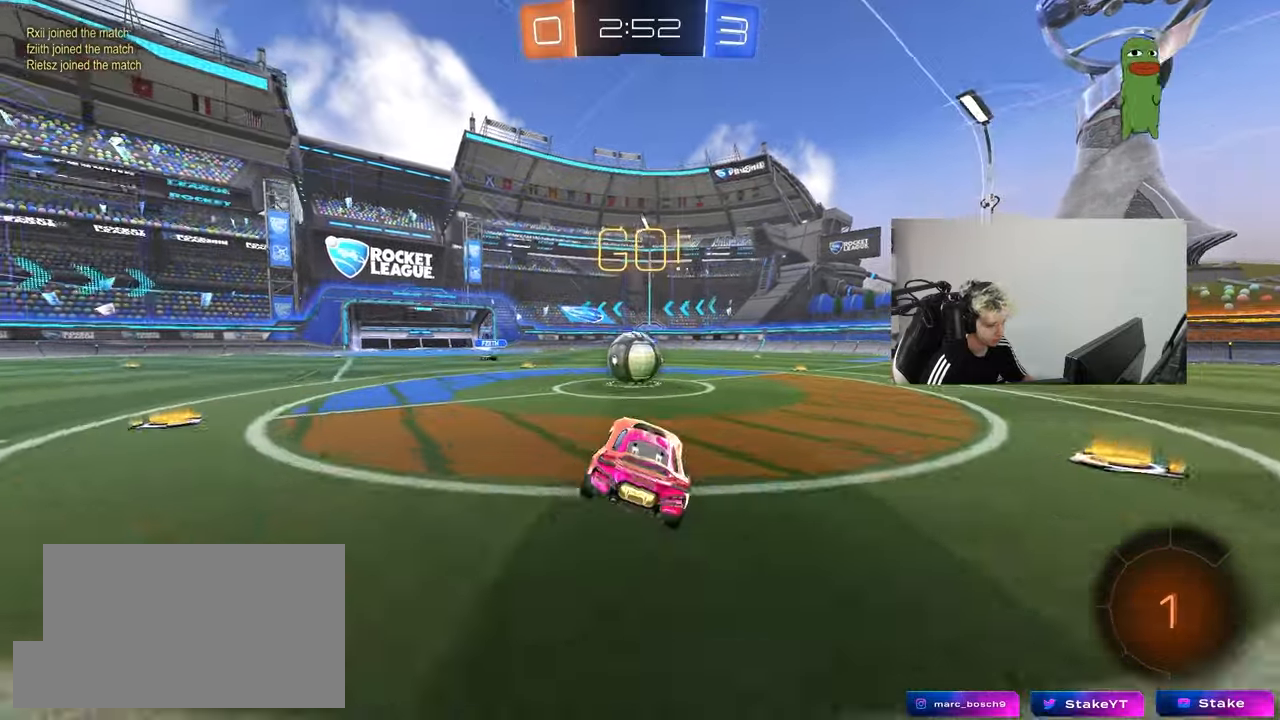
{"keys": ["a", "shift"], "mouse": ["right"], "mouse_move": "down-left", "events": [[117, "d", "down"], [117, "w", "down"], [200, "mouse_right", "down"], [200, "w", "up"], [300, "a", "down"], [300, "d", "up"], [300, "shift", "down"], [350, "mouse_right", "up"], [400, "mouse_right", "down"]]}
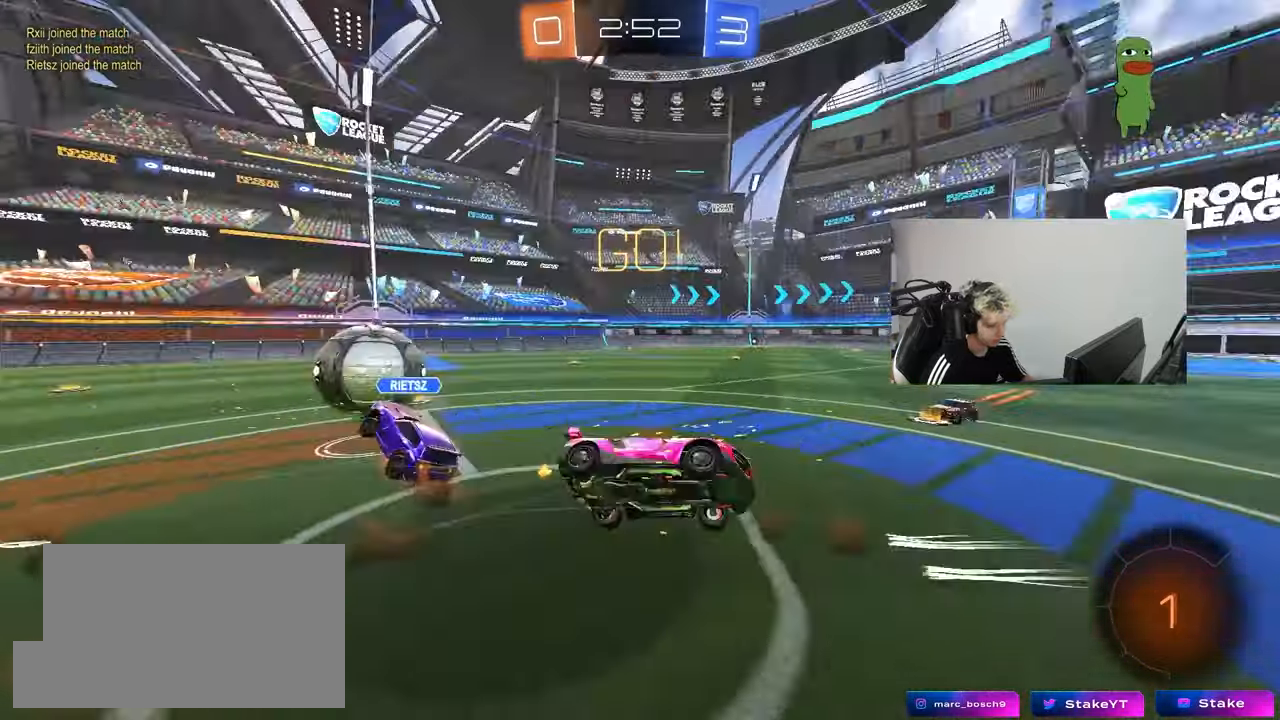
{"keys": ["a", "shift"], "mouse": [], "mouse_move": "still", "events": [[83, "mouse_right", "up"]]}
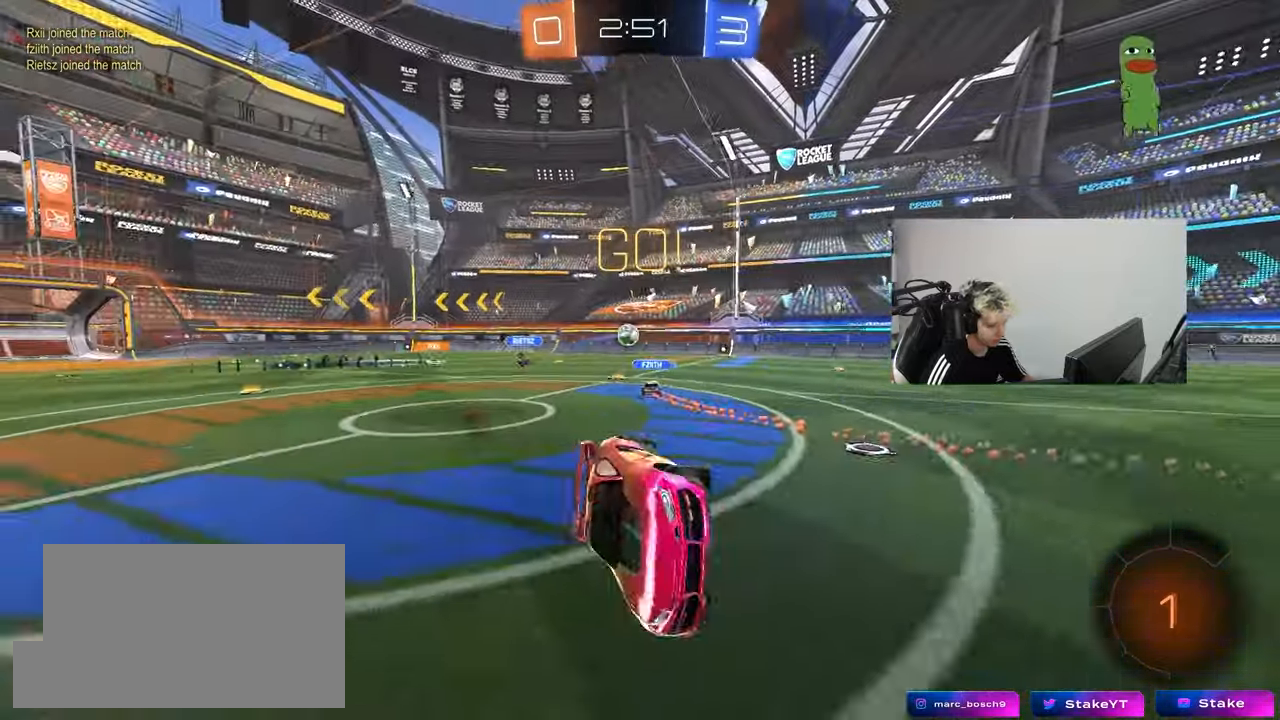
{"keys": ["d", "w"], "mouse": [], "mouse_move": "still", "events": [[150, "shift", "up"], [183, "a", "up"], [383, "d", "down"], [417, "w", "down"]]}
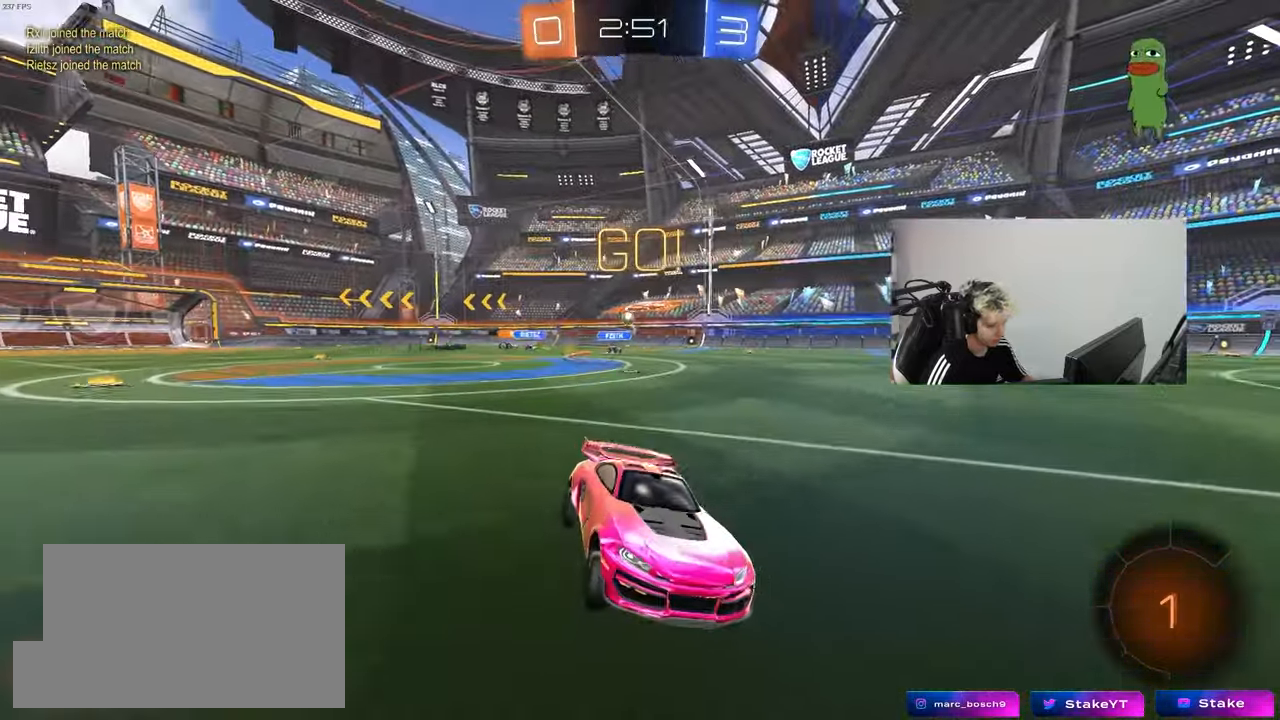
{"keys": ["d", "w"], "mouse": [], "mouse_move": "still", "events": [[250, "shift", "down"], [300, "shift", "up"]]}
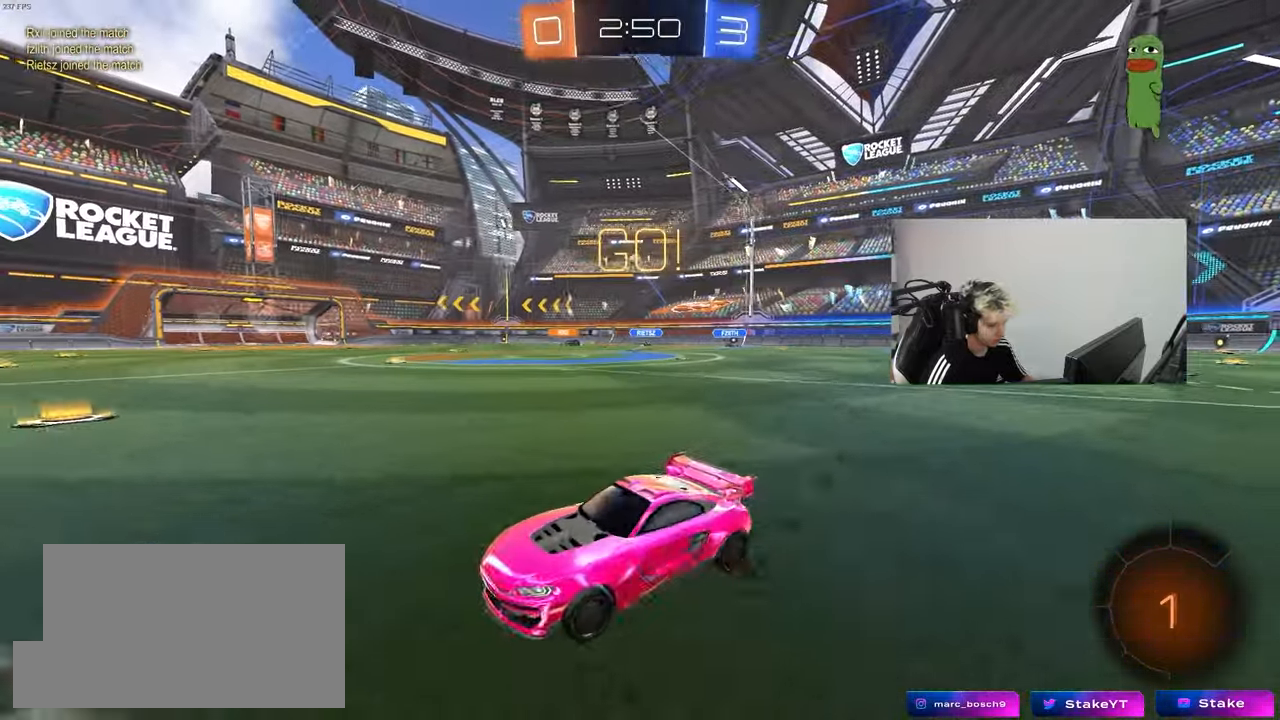
{"keys": ["w"], "mouse": ["right"], "mouse_move": "down-left", "events": [[317, "d", "up"], [367, "a", "down"], [367, "mouse_right", "down"], [417, "a", "up"], [417, "mouse_right", "up"], [450, "mouse_right", "down"]]}
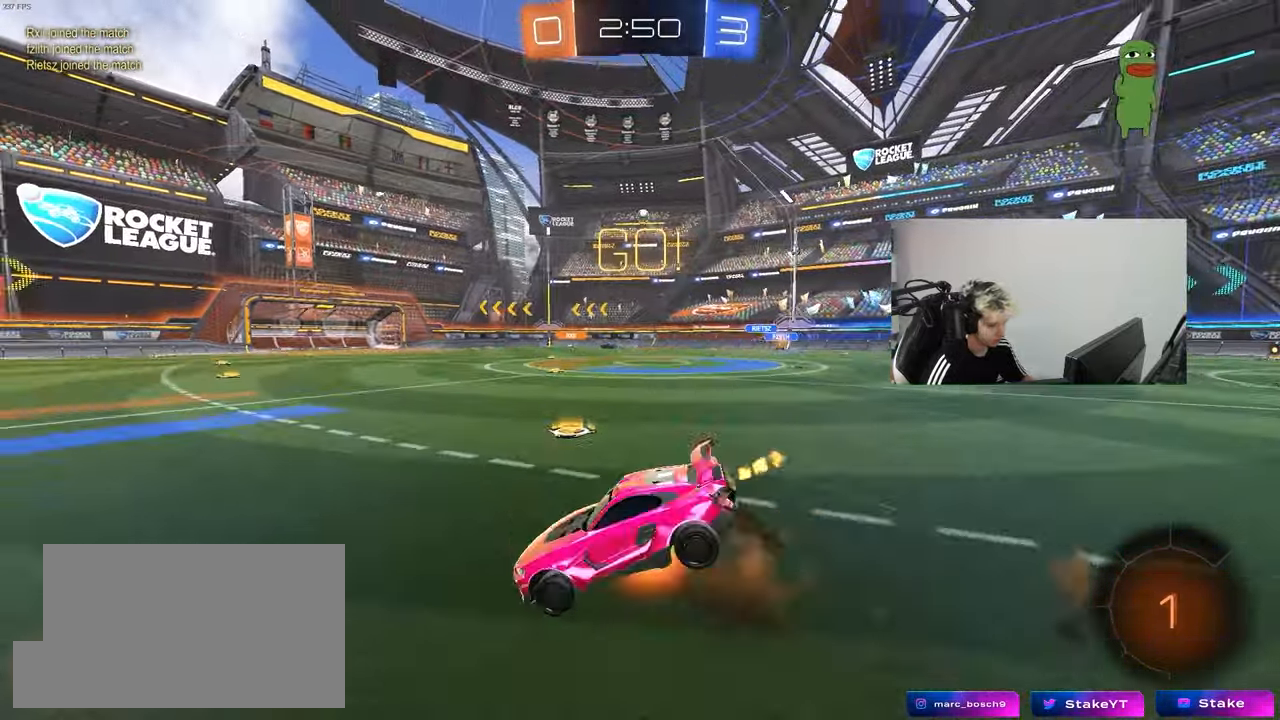
{"keys": ["a"], "mouse": [], "mouse_move": "still", "events": [[50, "space", "down"], [100, "mouse_right", "up"], [183, "space", "up"], [417, "a", "down"], [417, "w", "up"]]}
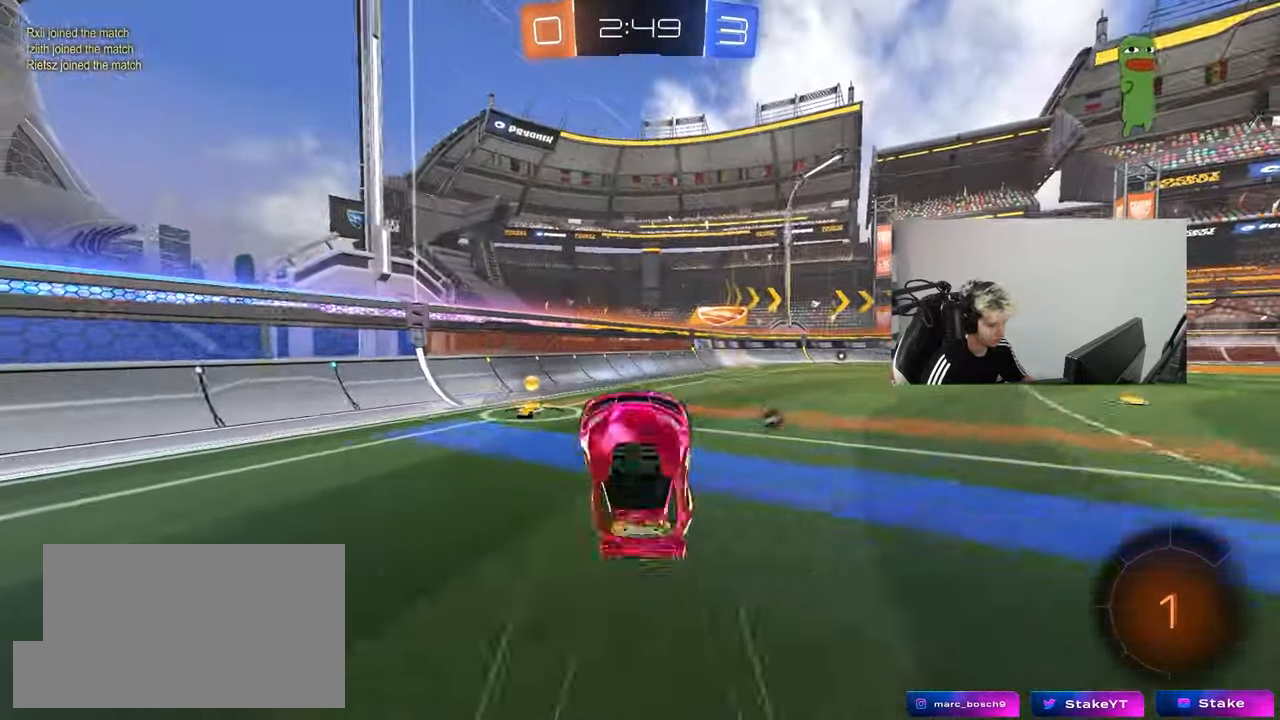
{"keys": ["w"], "mouse": [], "mouse_move": "still", "events": [[117, "a", "up"], [150, "d", "down"], [300, "d", "up"], [350, "space", "down"], [483, "space", "up"], [483, "w", "down"]]}
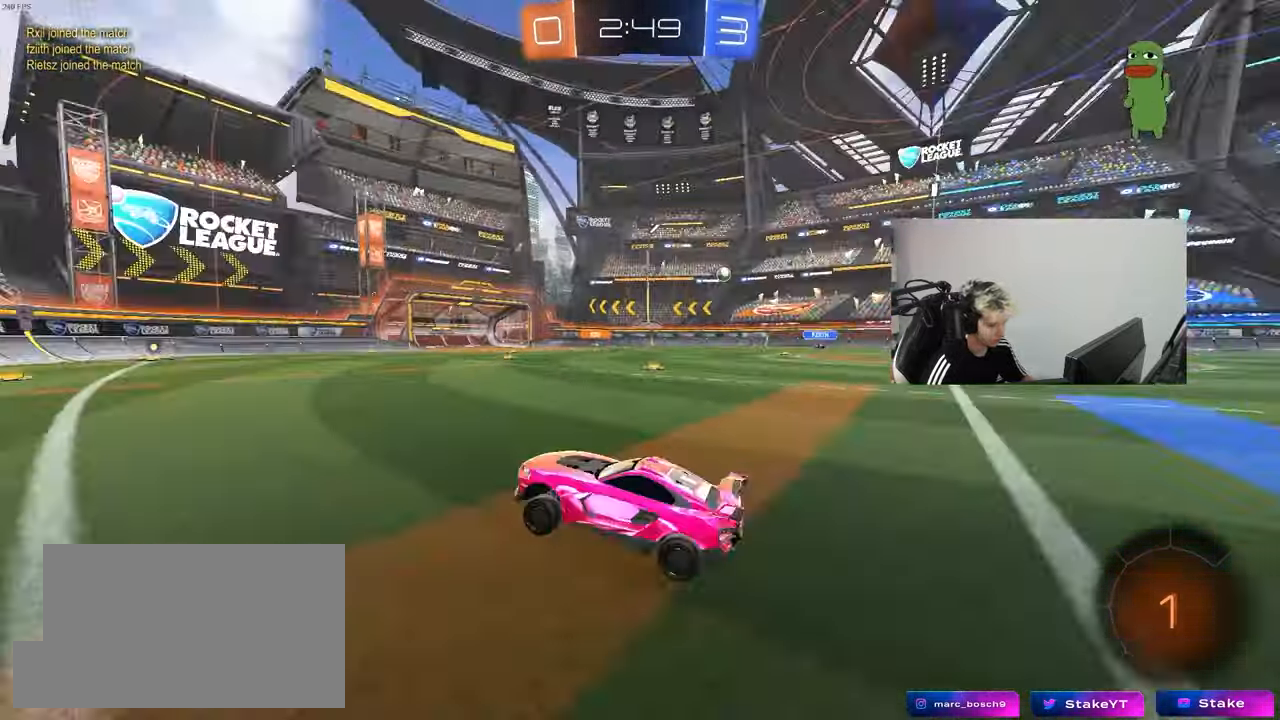
{"keys": ["d", "s", "shift"], "mouse": [], "mouse_move": "still", "events": [[33, "d", "down"], [133, "d", "up"], [133, "mouse_right", "down"], [167, "d", "down"], [217, "mouse_right", "up"], [217, "shift", "down"], [267, "mouse_right", "down"], [317, "s", "down"], [317, "w", "up"], [450, "mouse_right", "up"]]}
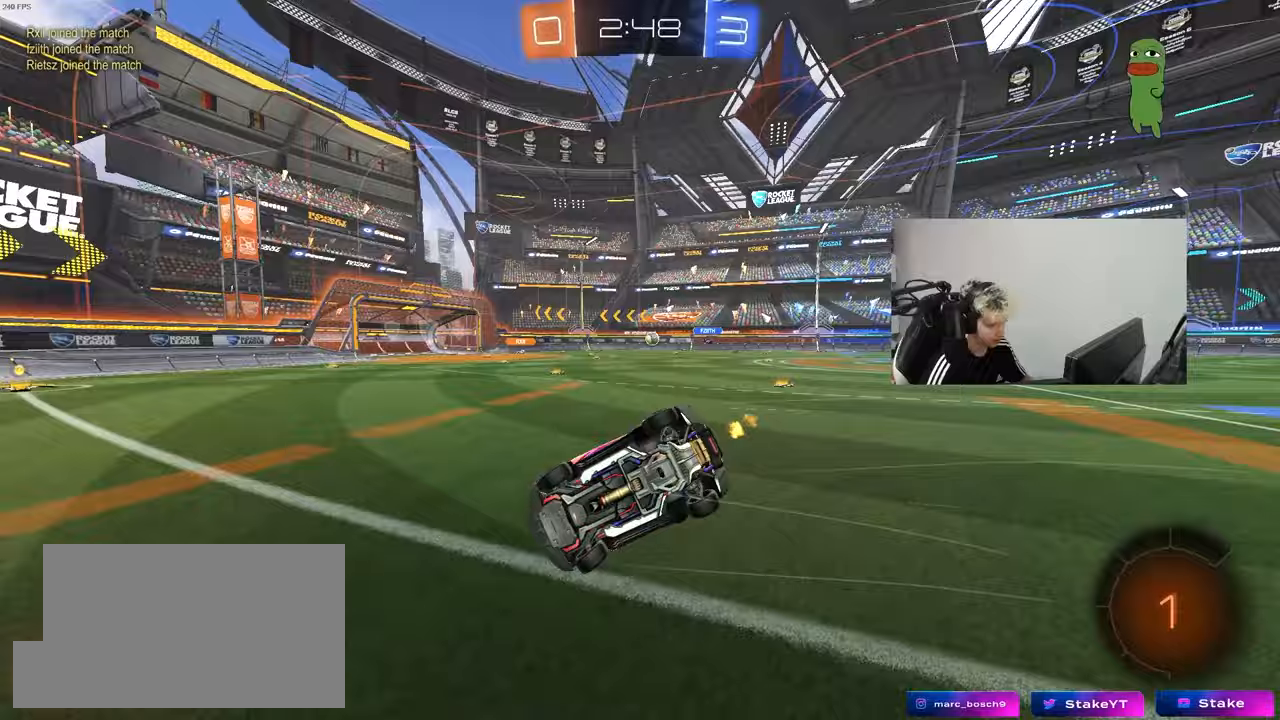
{"keys": ["d", "s", "shift"], "mouse": [], "mouse_move": "still", "events": [[183, "s", "up"], [333, "s", "down"]]}
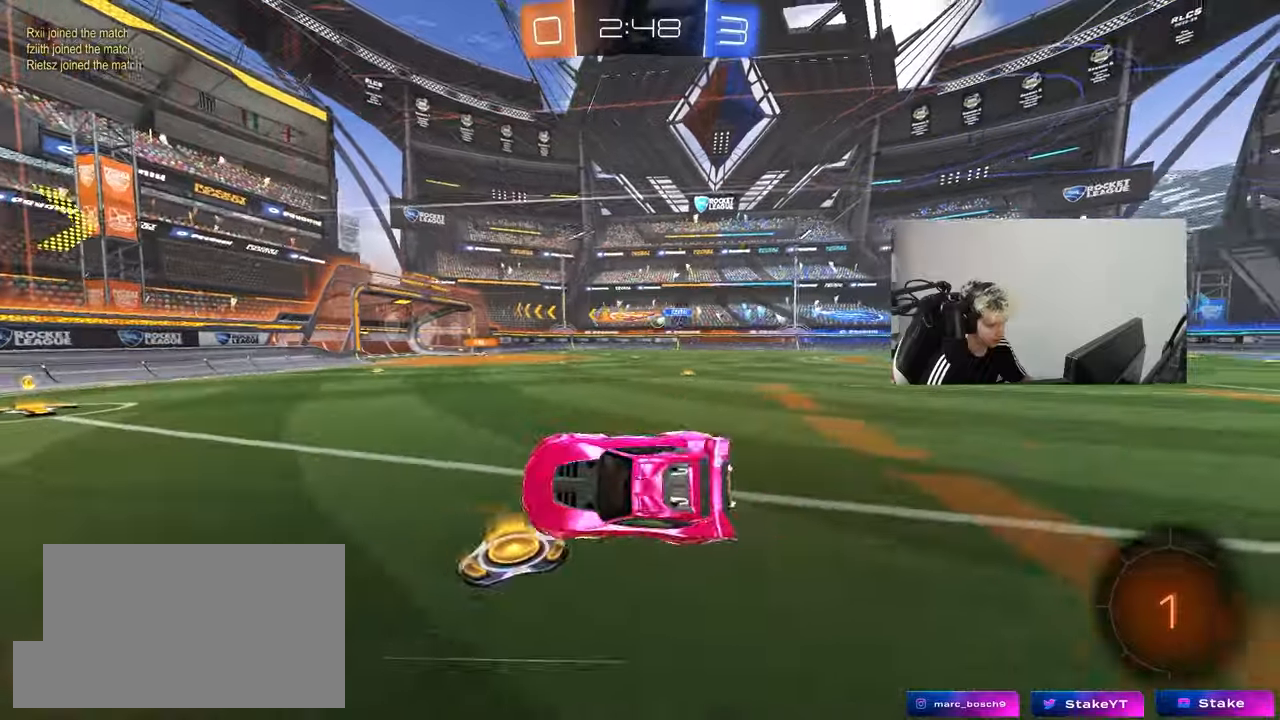
{"keys": ["d", "w"], "mouse": [], "mouse_move": "still", "events": [[67, "s", "up"], [67, "shift", "up"], [117, "d", "up"], [250, "d", "down"], [300, "w", "down"]]}
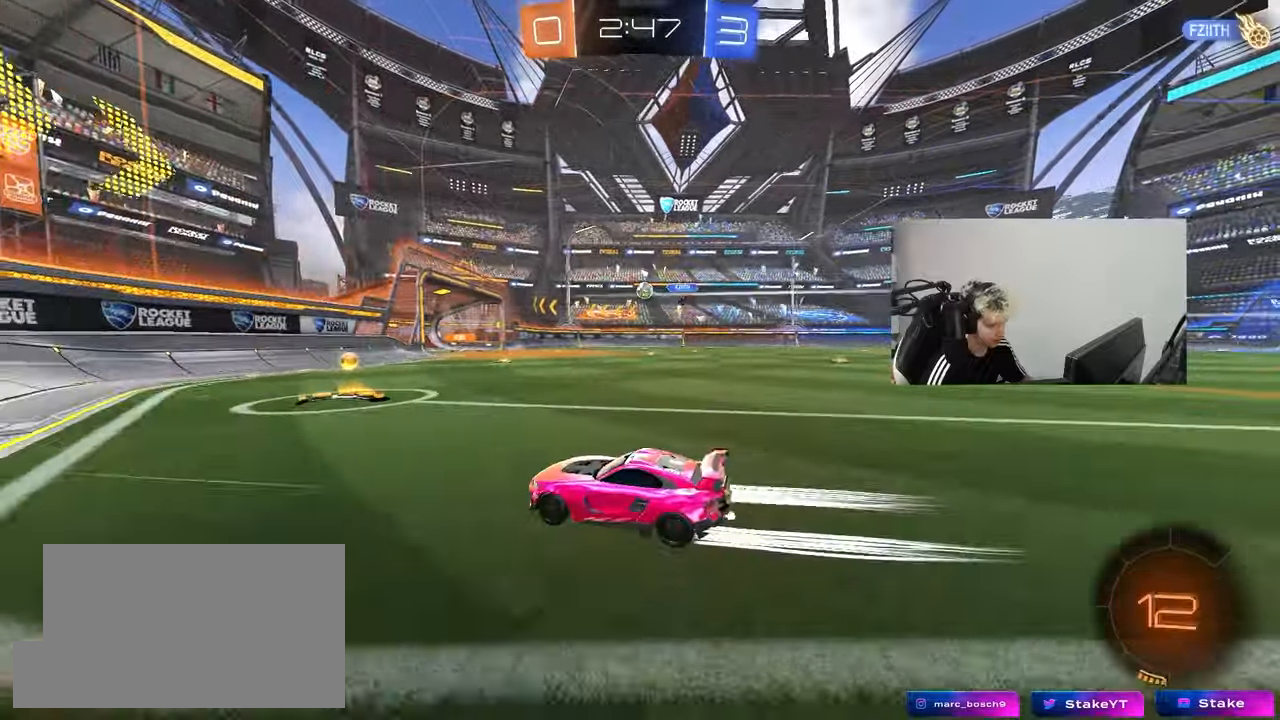
{"keys": [], "mouse": [], "mouse_move": "still", "events": [[217, "d", "up"], [217, "w", "up"], [267, "a", "down"], [317, "s", "down"], [450, "a", "up"], [450, "s", "up"]]}
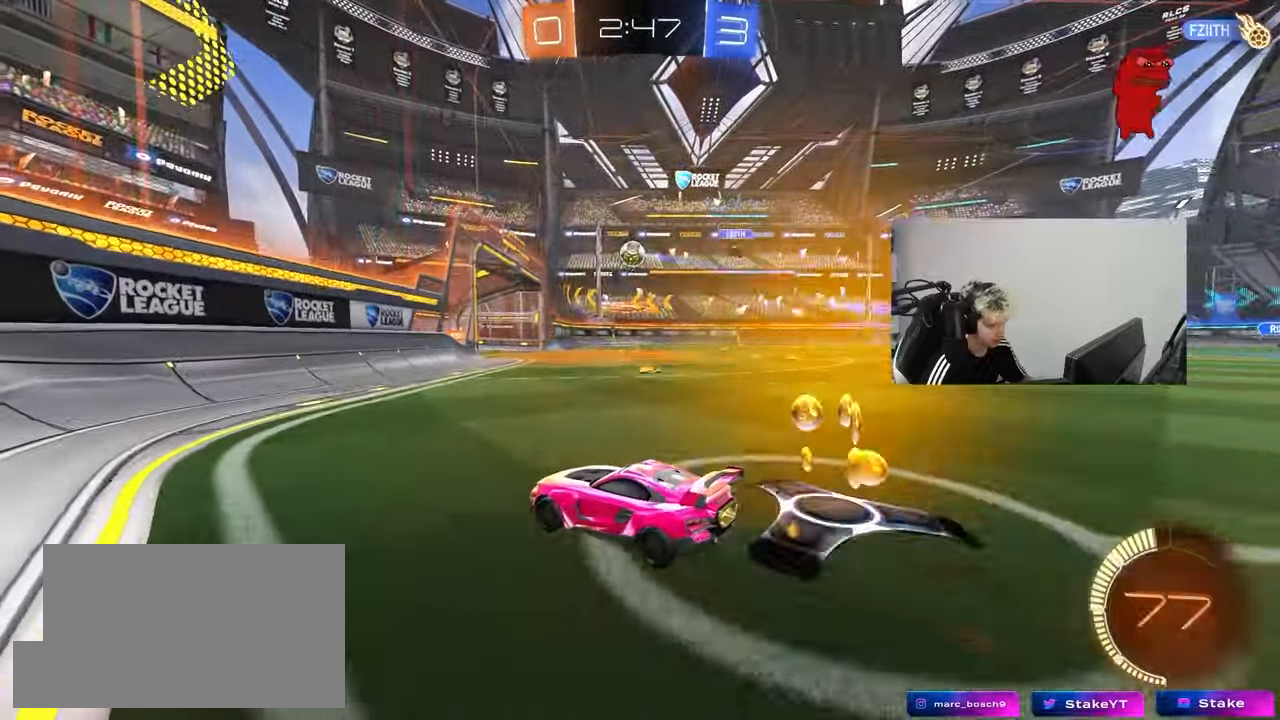
{"keys": ["d", "w"], "mouse": [], "mouse_move": "still", "events": [[133, "w", "down"], [183, "d", "down"]]}
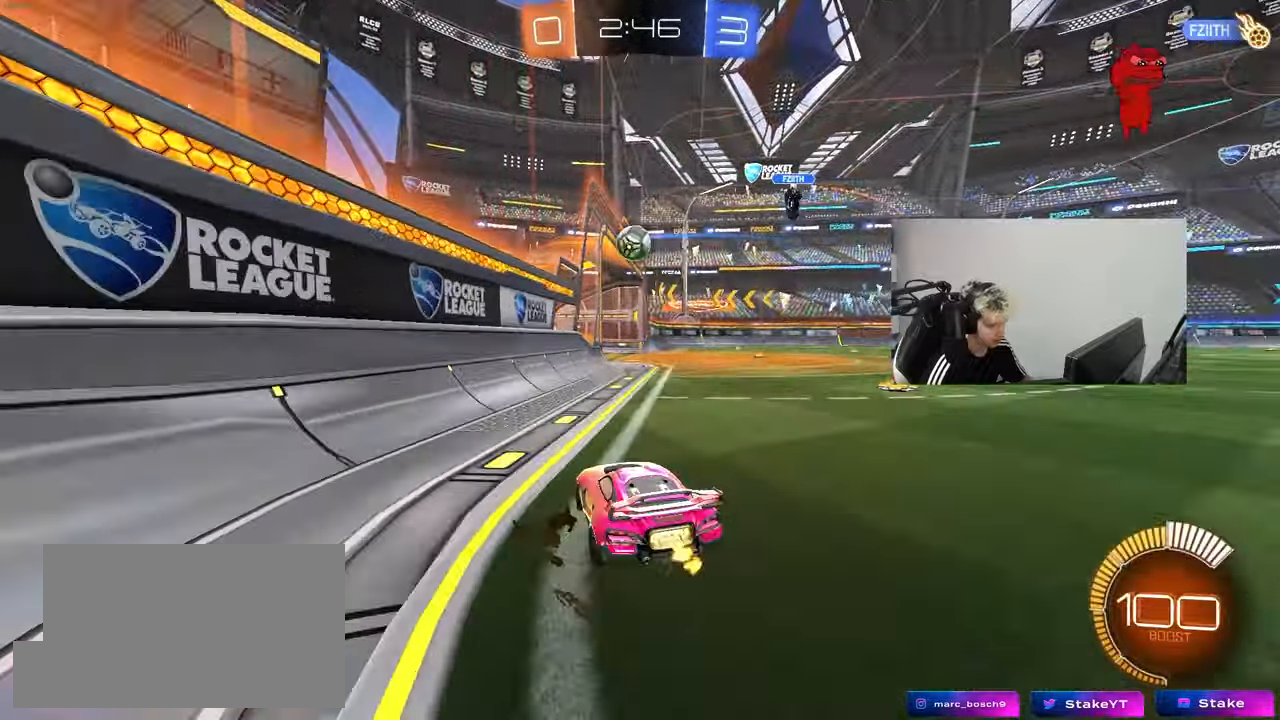
{"keys": ["d", "w"], "mouse": [], "mouse_move": "still", "events": [[17, "d", "up"], [117, "d", "down"], [150, "w", "up"], [200, "d", "up"], [250, "d", "down"], [350, "shift", "down"], [433, "w", "down"], [483, "shift", "up"]]}